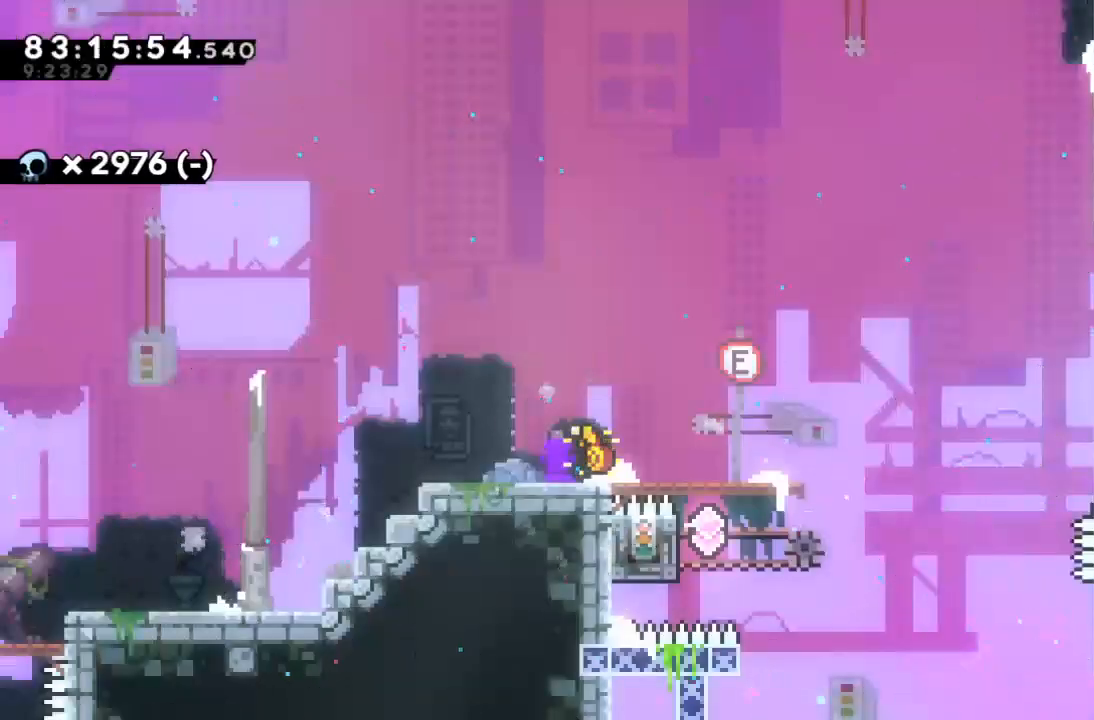
Gameplay with keyboard; each line is a JSON object with the keys held at the frame after it. "events" lists presses ("down") and releases ("up") of "c", "d", "down", "left", "right", "s", "up", "x" and "z" between this image and that frame as [ms after this image, input, new state], when the widget could be followed in between. No other keys are recorded. Mouse input is not recorded.
{"keys": ["right", "x"], "events": [[233, "right", "down"], [333, "x", "down"]]}
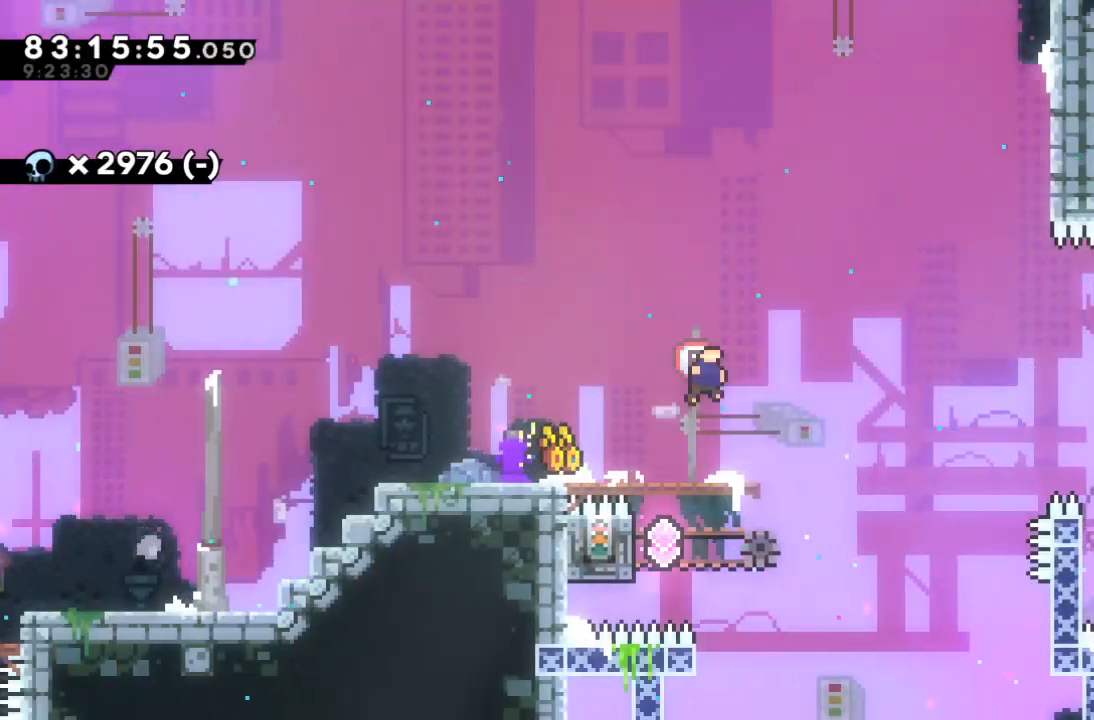
{"keys": ["left", "up"], "events": [[167, "x", "up"], [233, "right", "up"], [433, "left", "down"], [500, "up", "down"]]}
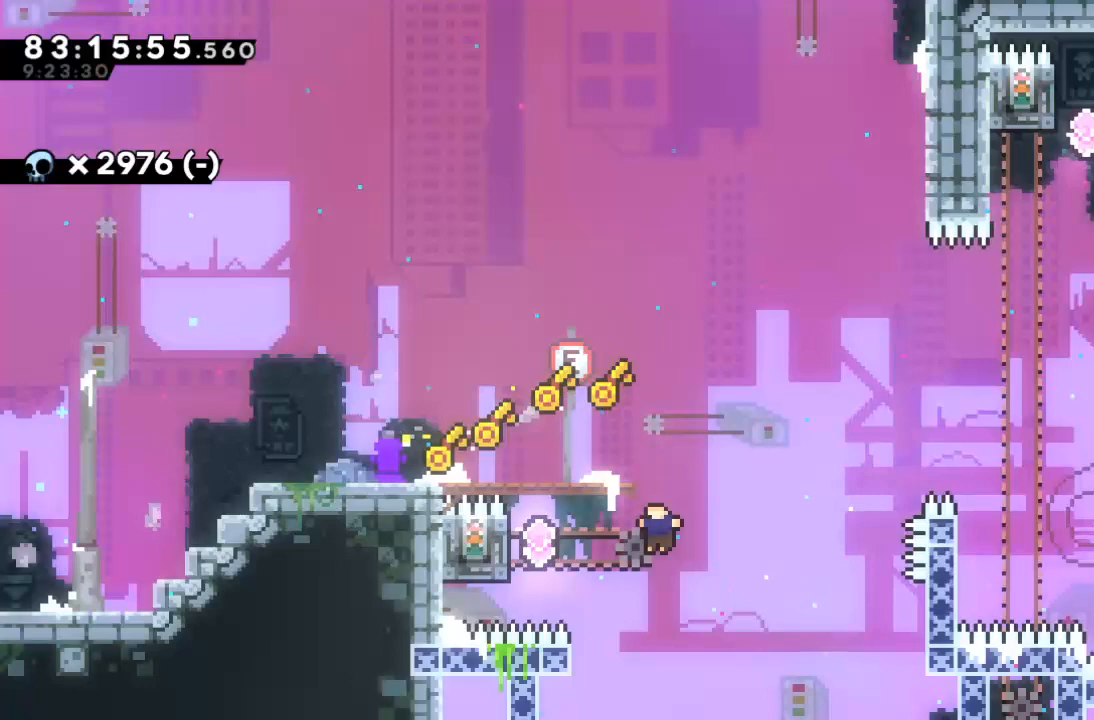
{"keys": ["left"], "events": [[133, "c", "down"], [200, "c", "up"], [367, "up", "up"]]}
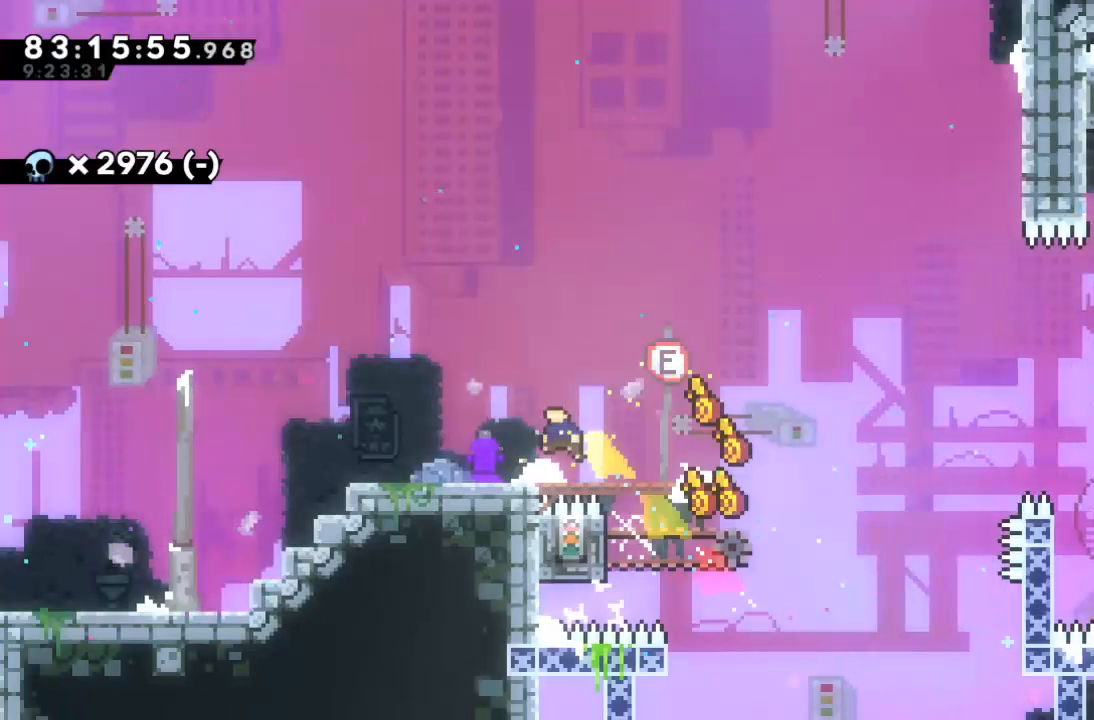
{"keys": ["left"], "events": [[100, "left", "up"], [467, "left", "down"]]}
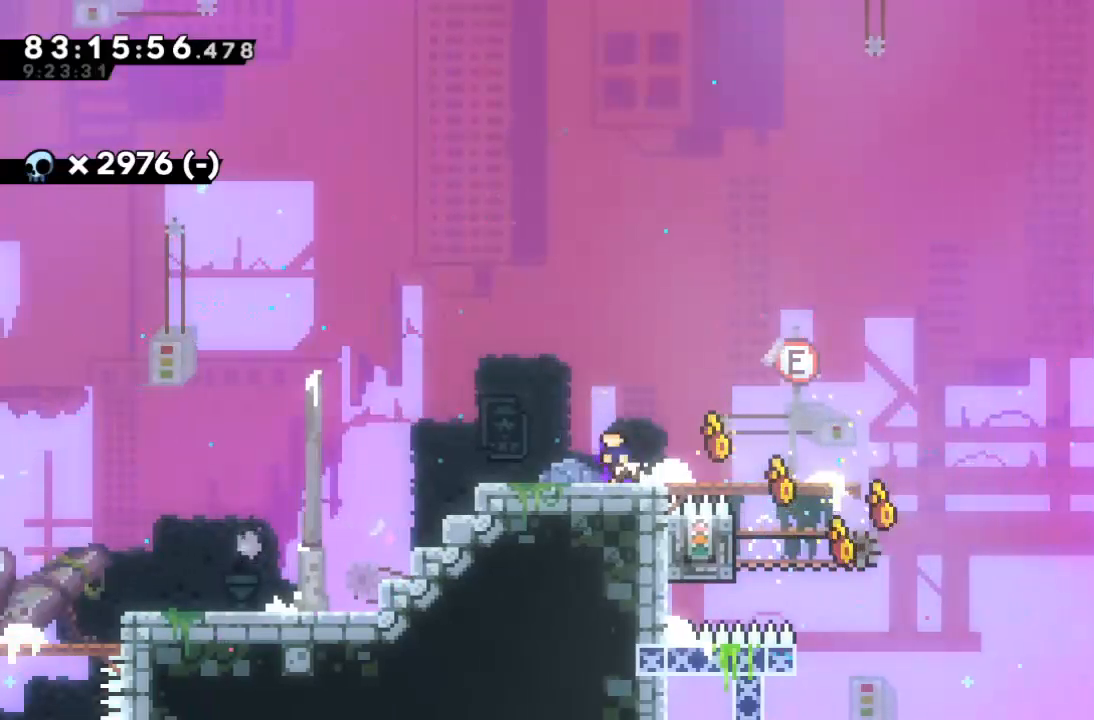
{"keys": ["right"], "events": [[200, "down", "down"], [200, "left", "up"], [200, "right", "down"], [233, "c", "down"], [300, "x", "down"], [333, "c", "up"], [333, "x", "up"], [433, "down", "up"]]}
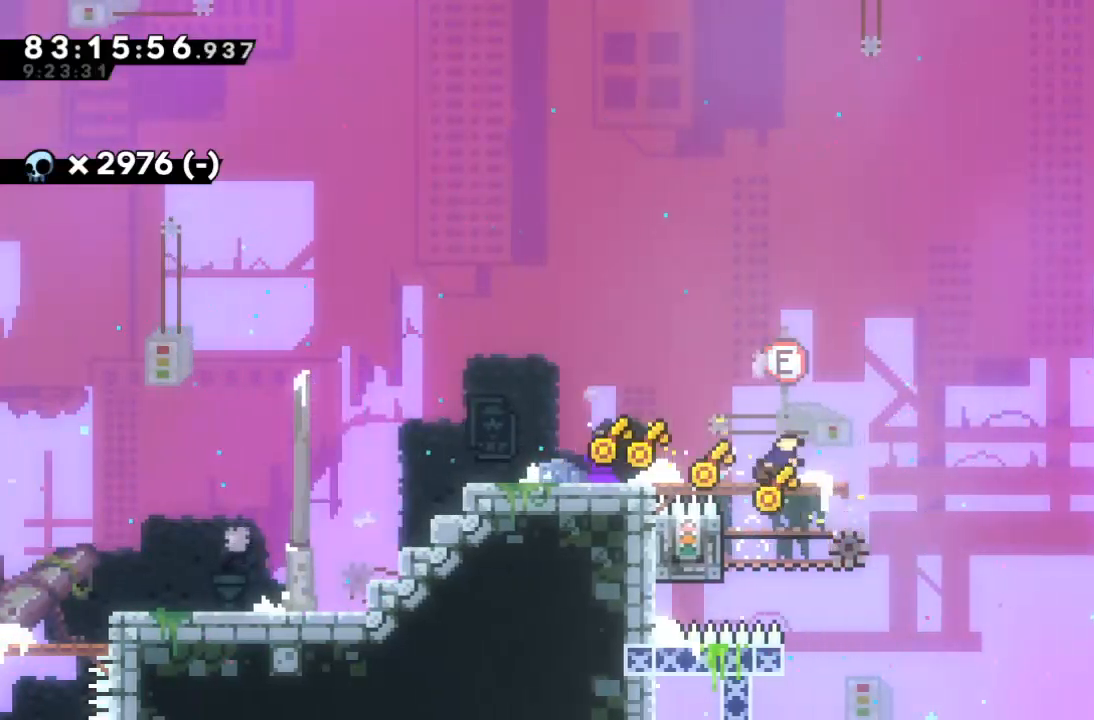
{"keys": ["right", "x"], "events": [[67, "x", "down"]]}
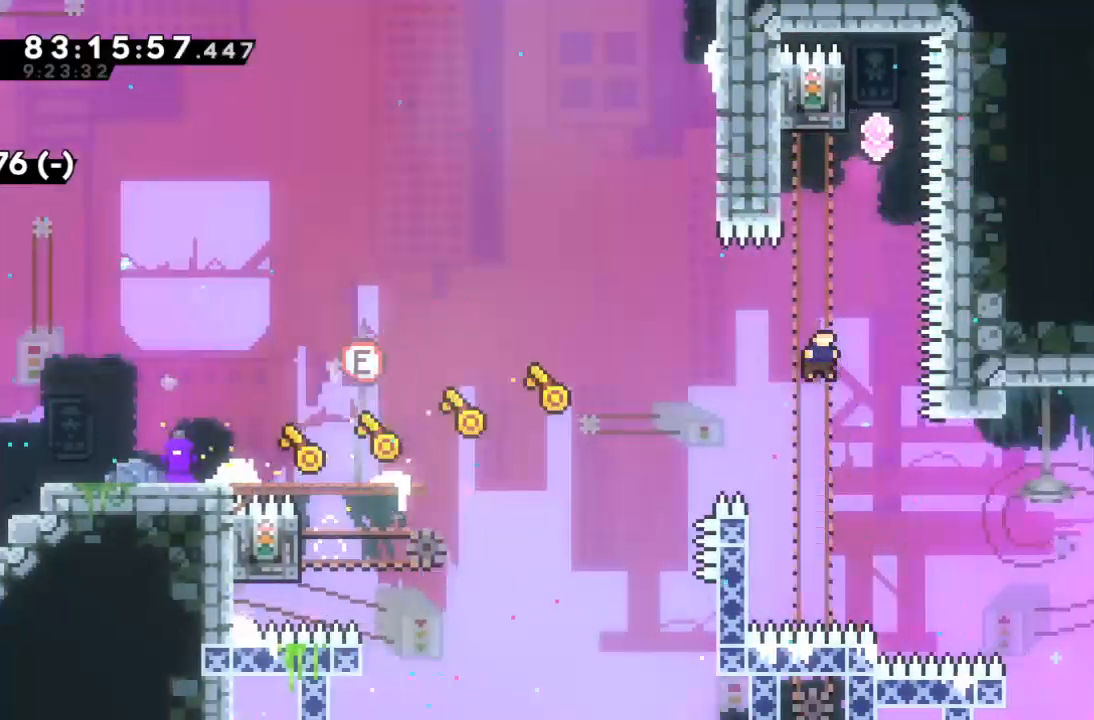
{"keys": ["right", "up"], "events": [[233, "up", "down"], [267, "x", "up"], [367, "c", "down"], [467, "c", "up"]]}